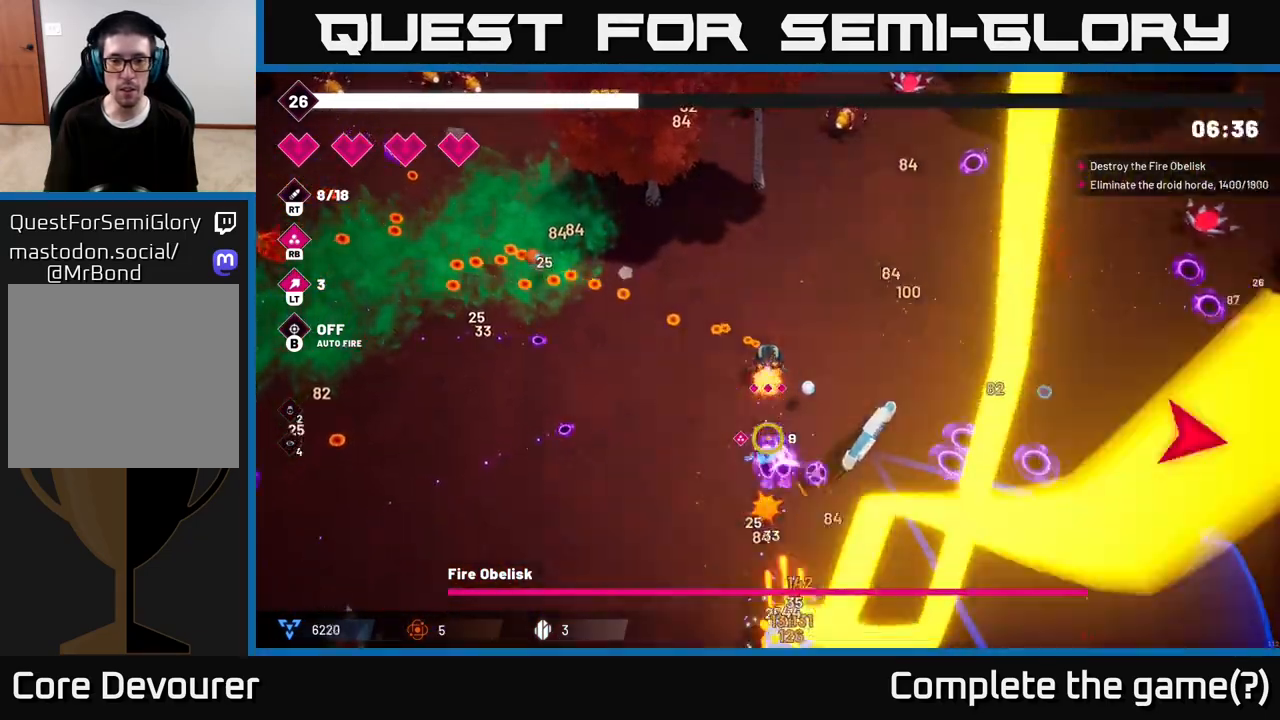
Gameplay with a controller (Xbox layout); each line is a JSON object with the inputs held at the frame after it. "events" lists button and stick changes between this image and that frame as [ms after this image, input, new state], when the widget could be followed in between.
{"buttons": ["R2"], "left_stick": "right", "right_stick": "down", "events": [[17, "left_stick", "right"], [267, "left_stick", "up-right"], [467, "left_stick", "right"]]}
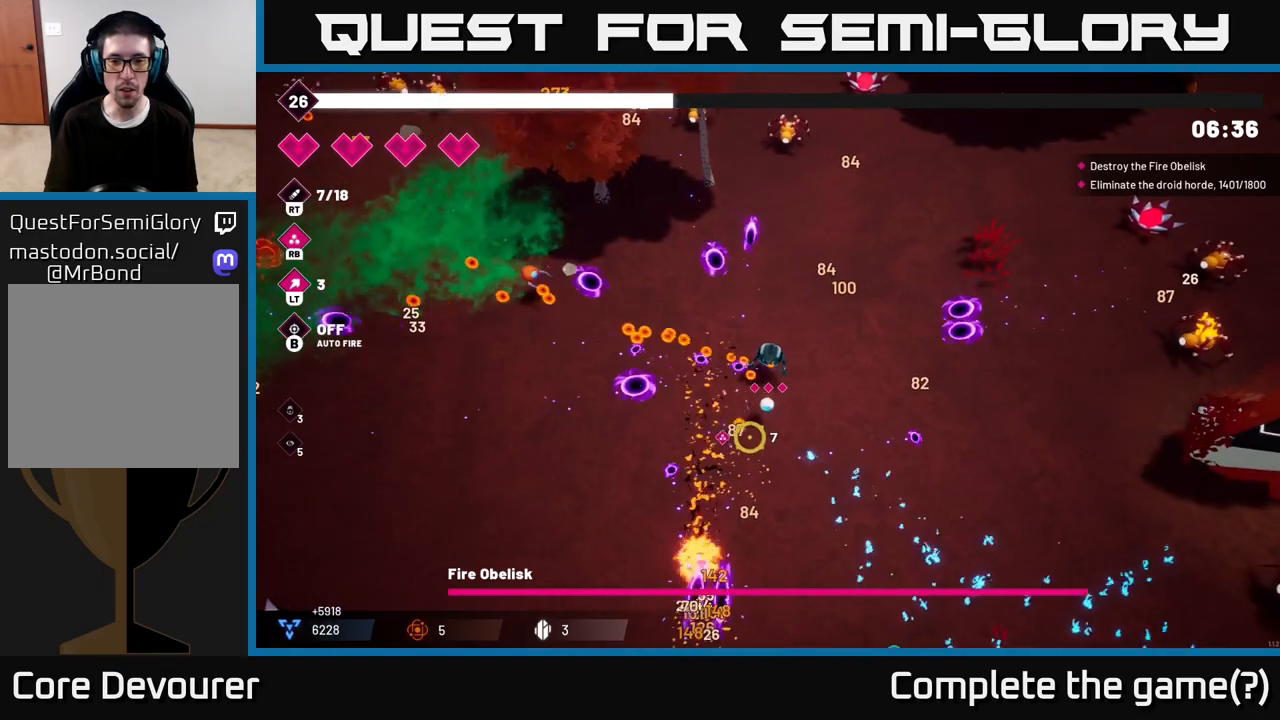
{"buttons": ["R2"], "left_stick": "down-right", "right_stick": "right", "events": [[67, "left_stick", "down-right"], [233, "R2", "up"], [283, "L2", "down"], [283, "right_stick", "right"], [433, "L2", "up"], [467, "R2", "down"]]}
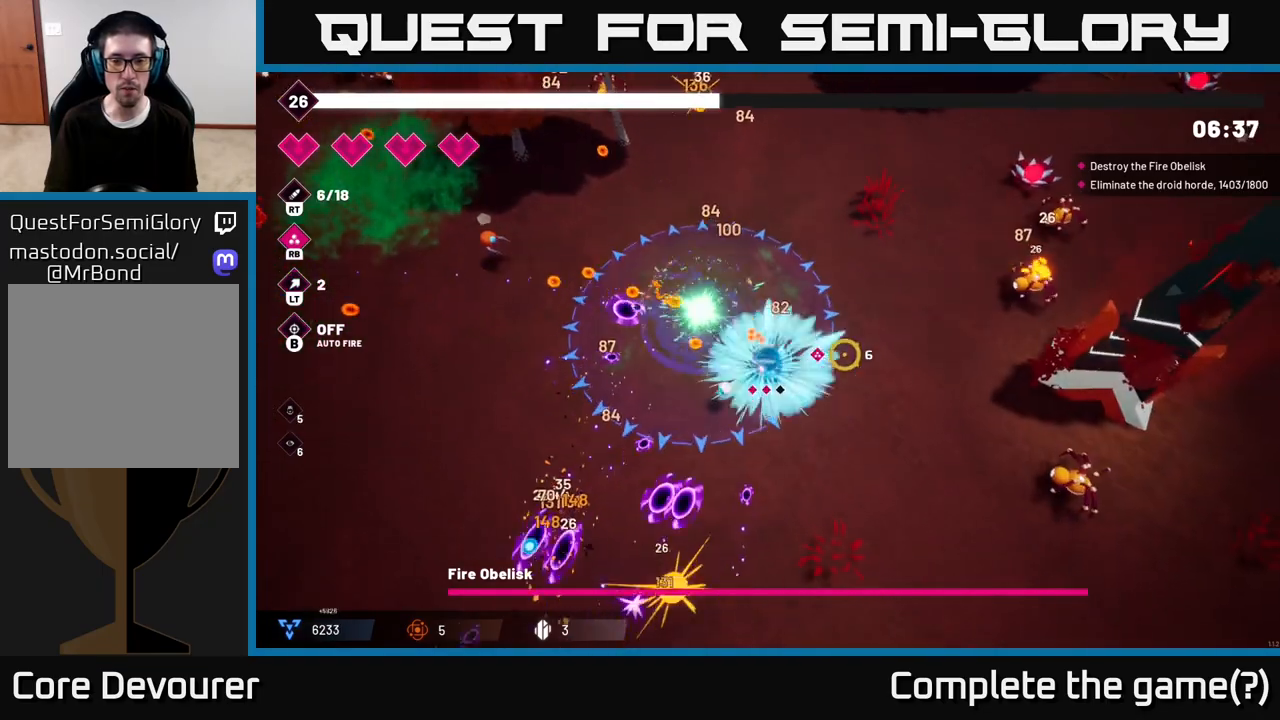
{"buttons": ["R2"], "left_stick": "down-right", "right_stick": "right", "events": []}
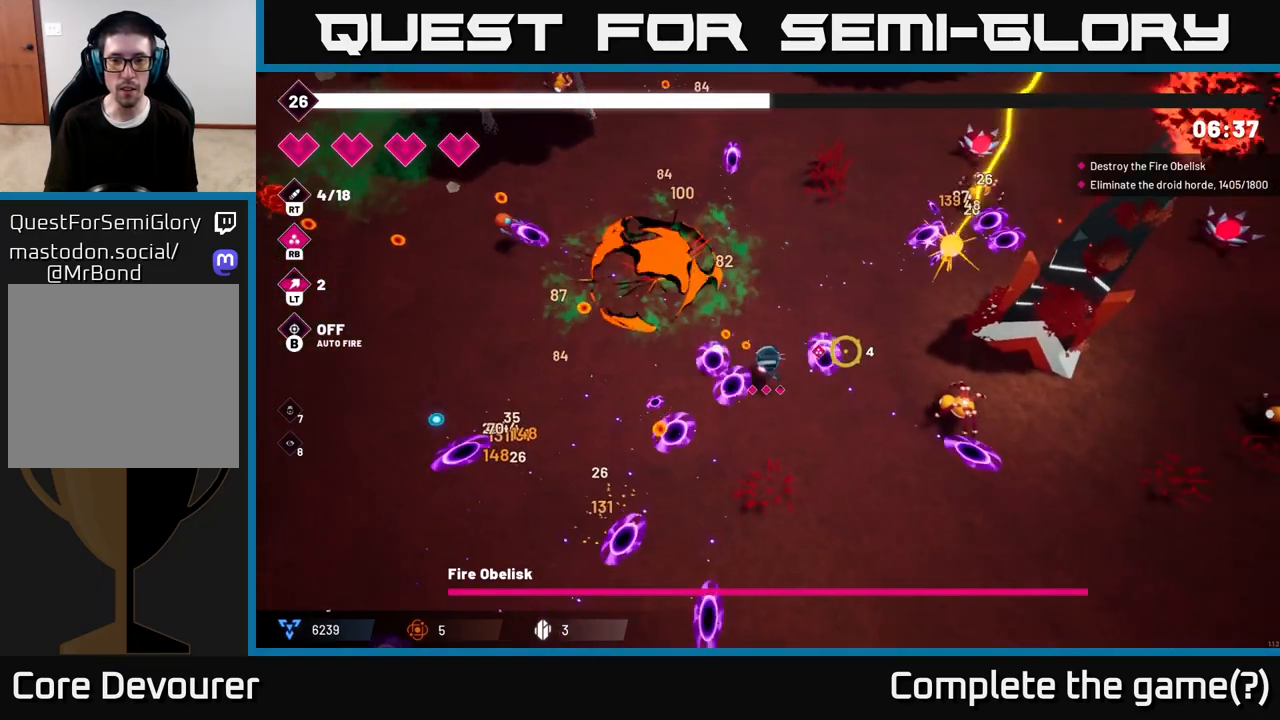
{"buttons": ["R2"], "left_stick": "down-right", "right_stick": "up-right", "events": [[100, "right_stick", "up-right"]]}
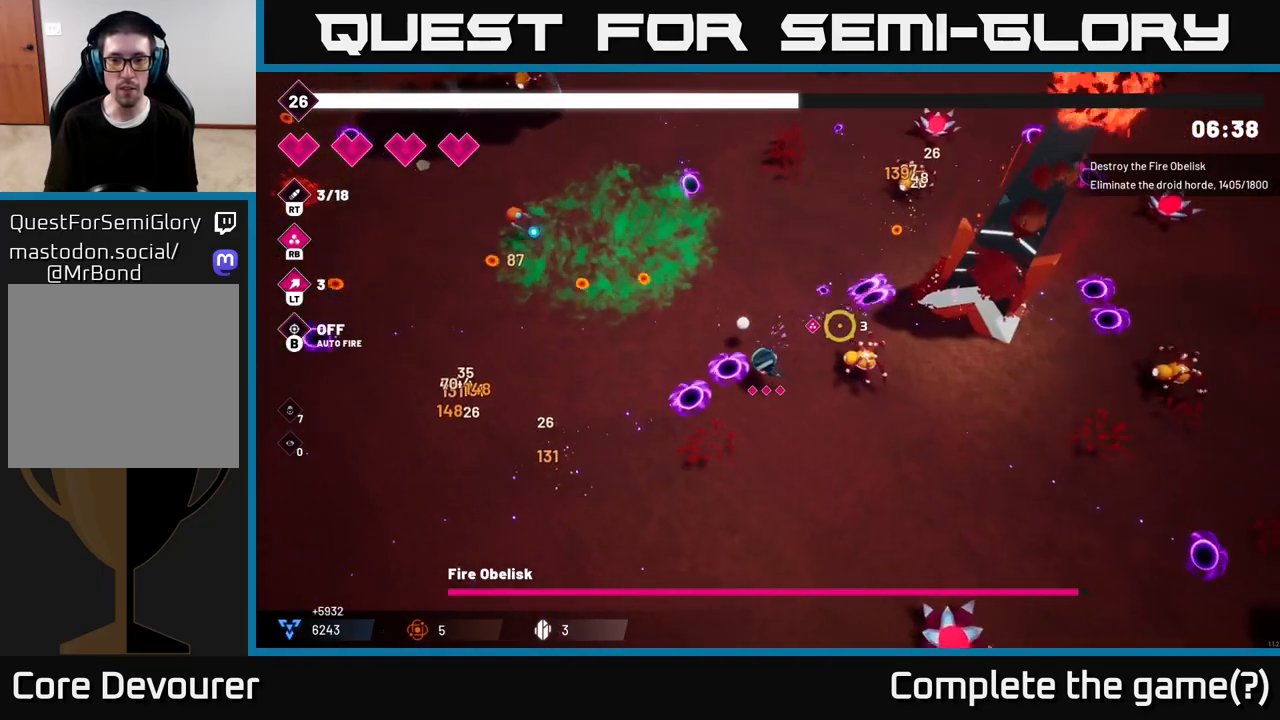
{"buttons": ["R2"], "left_stick": "right", "right_stick": "up-right", "events": [[200, "left_stick", "right"]]}
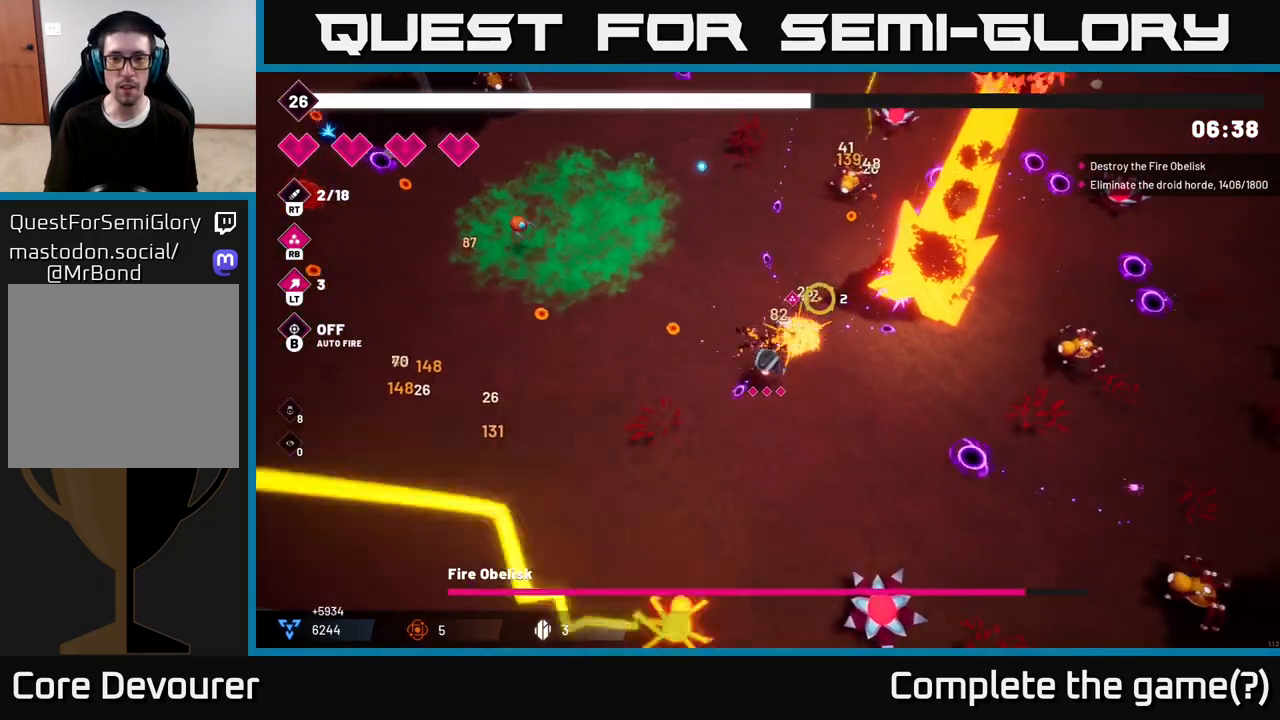
{"buttons": ["R2"], "left_stick": "up-right", "right_stick": "up-right", "events": [[233, "left_stick", "up-right"]]}
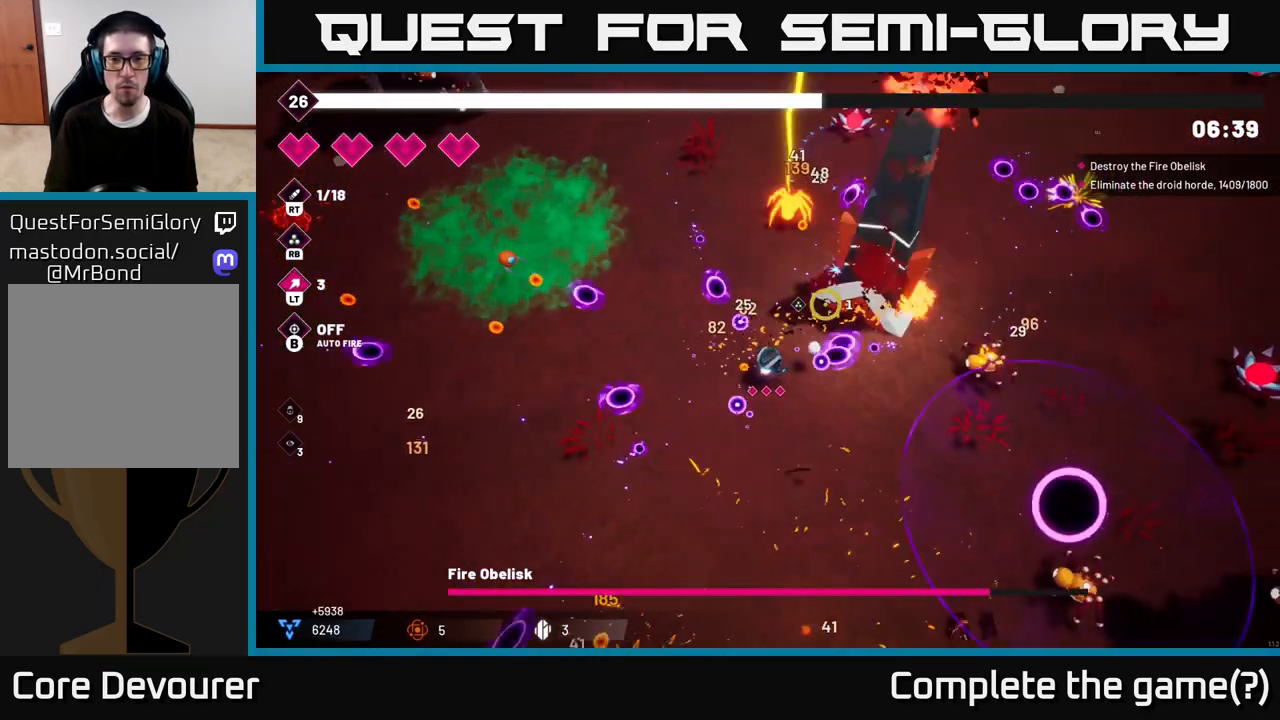
{"buttons": ["R2"], "left_stick": "center", "right_stick": "up-right", "events": [[367, "left_stick", "center"]]}
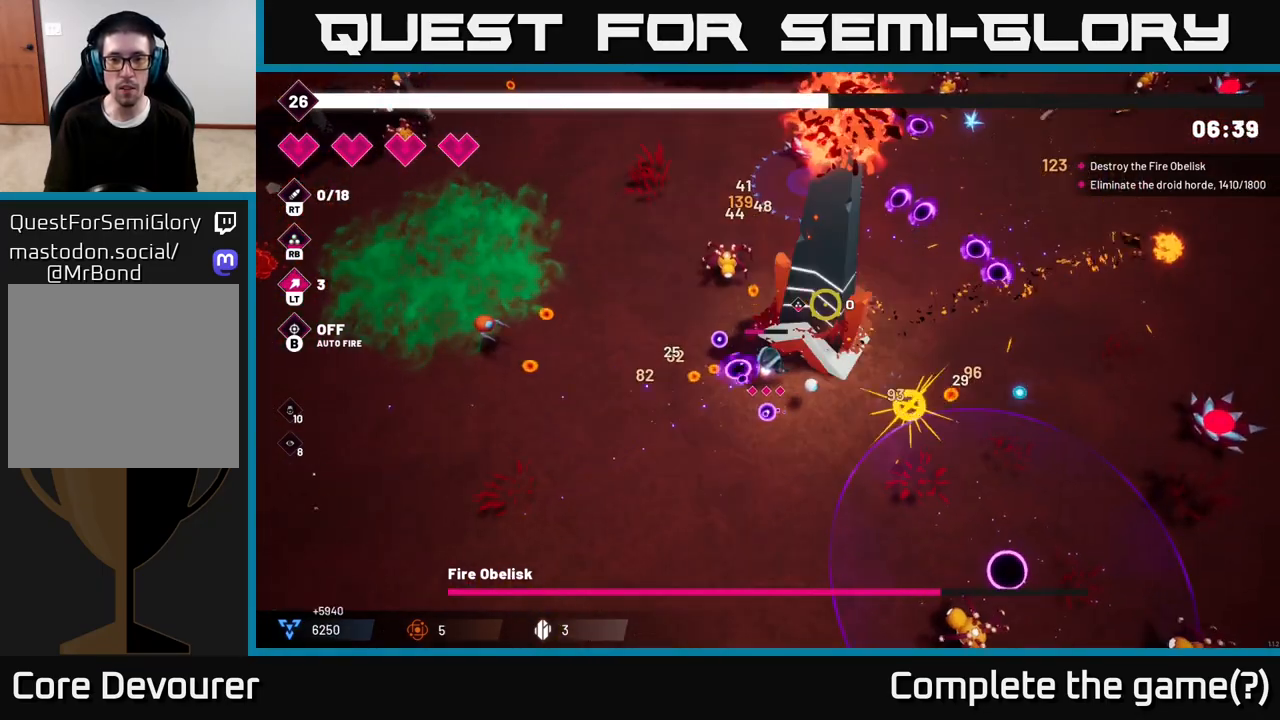
{"buttons": ["R2"], "left_stick": "center", "right_stick": "up-right", "events": []}
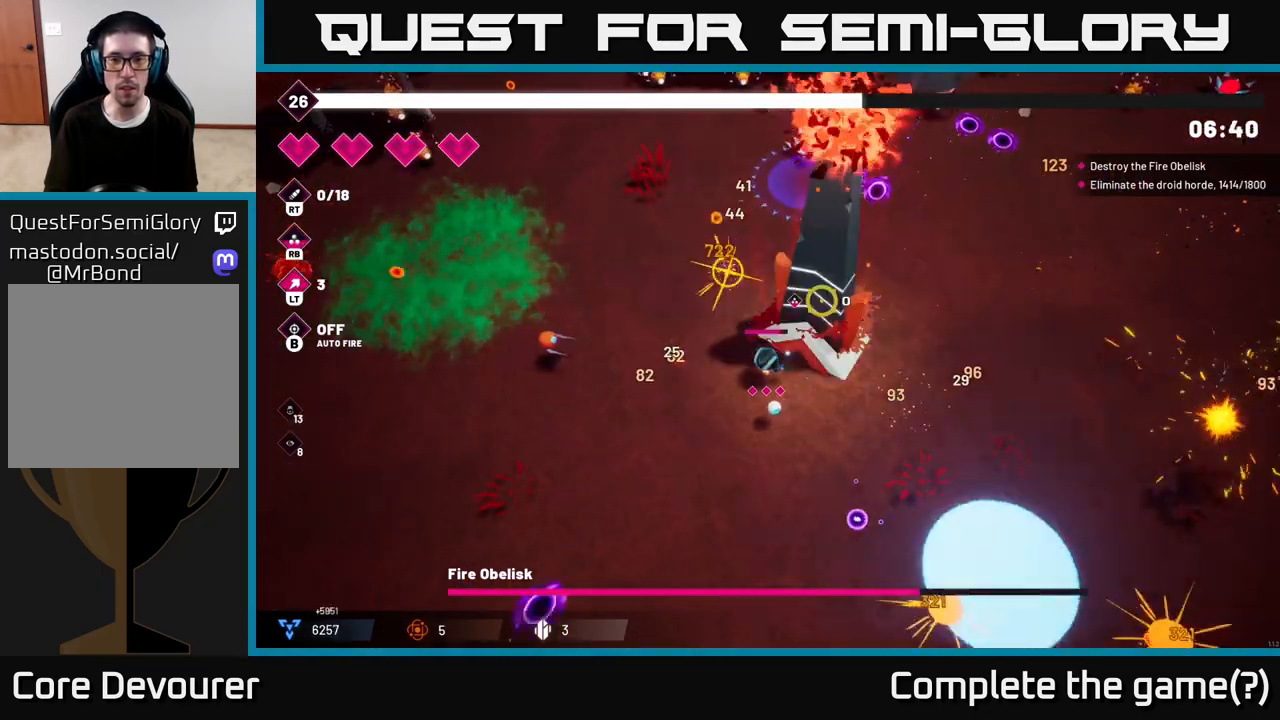
{"buttons": ["R2"], "left_stick": "up-left", "right_stick": "up-right", "events": [[17, "left_stick", "left"], [217, "left_stick", "center"], [350, "left_stick", "up-left"]]}
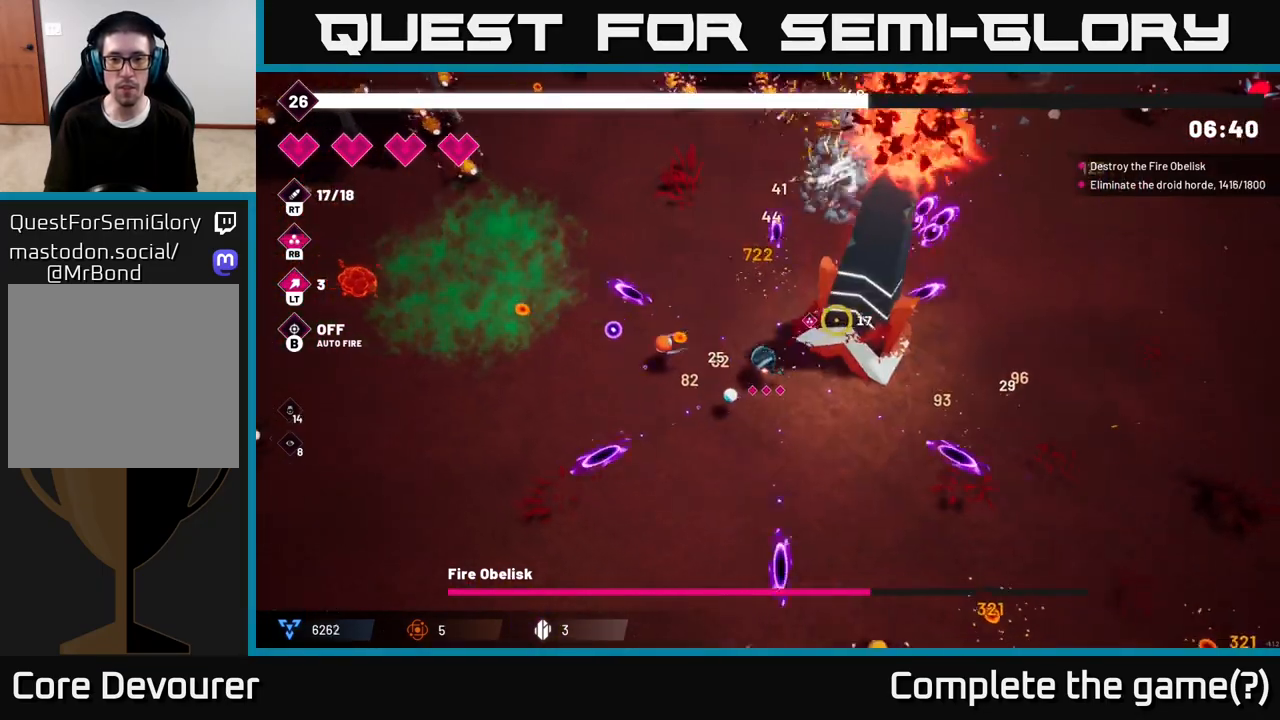
{"buttons": ["R2"], "left_stick": "up", "right_stick": "right", "events": [[100, "left_stick", "up"], [100, "right_stick", "right"]]}
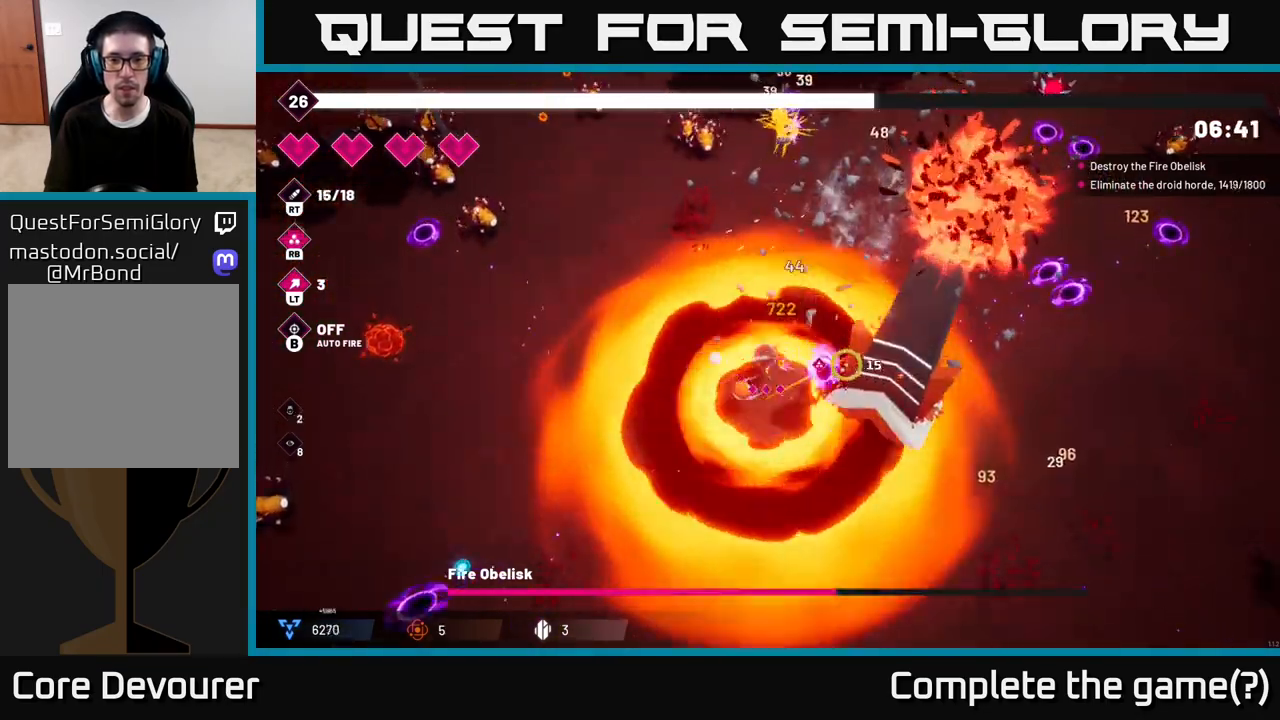
{"buttons": ["R2"], "left_stick": "right", "right_stick": "down-right", "events": [[100, "left_stick", "up-right"], [367, "right_stick", "down-right"], [400, "left_stick", "right"]]}
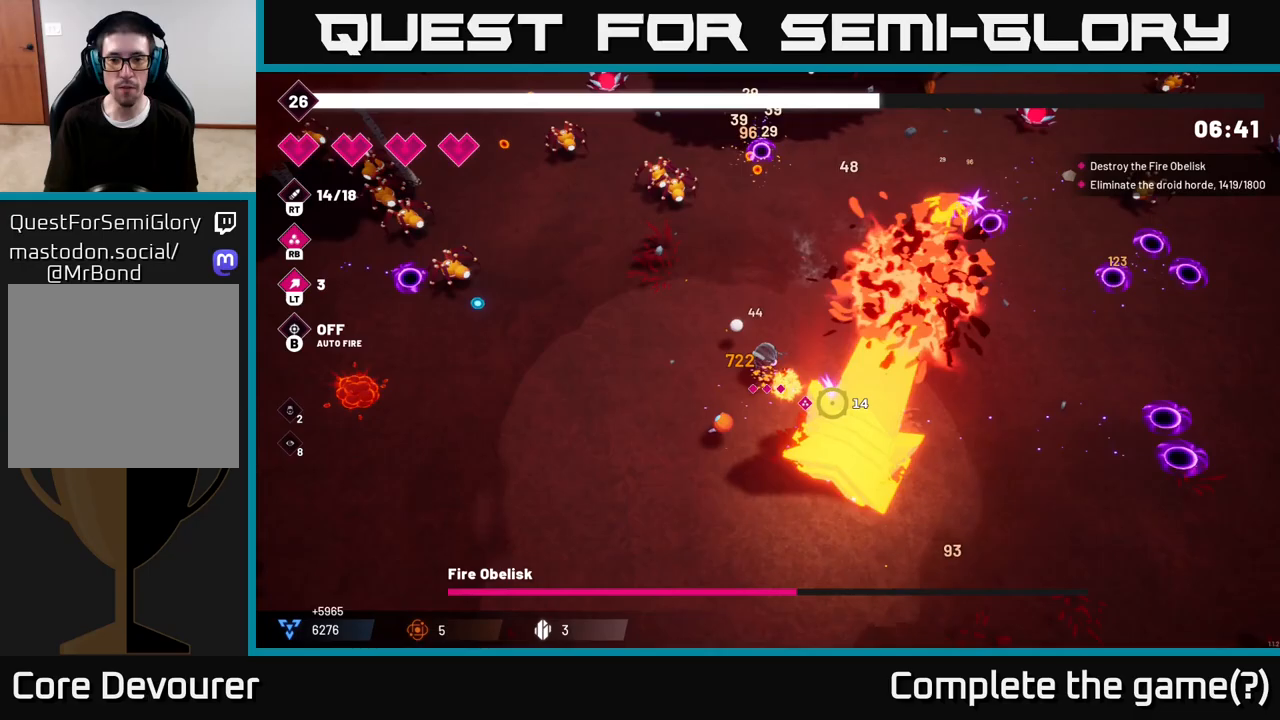
{"buttons": ["R2"], "left_stick": "right", "right_stick": "down", "events": [[283, "right_stick", "down"]]}
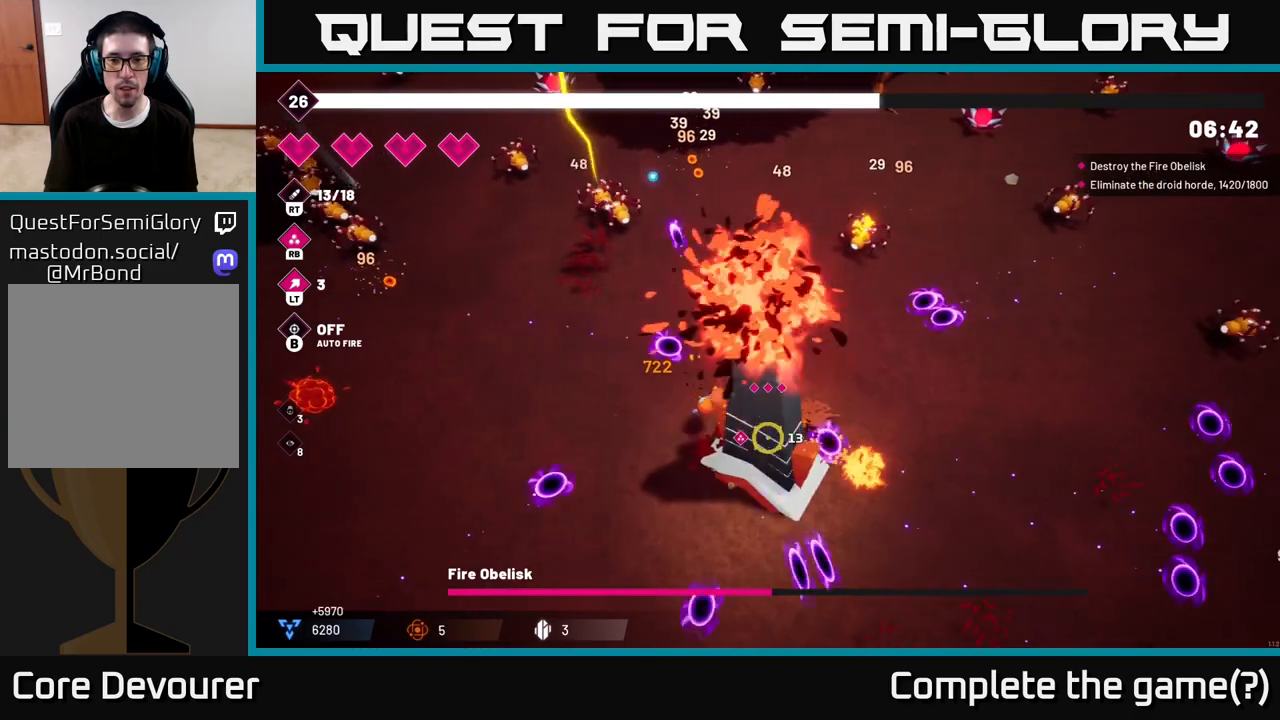
{"buttons": ["R2"], "left_stick": "down-right", "right_stick": "down-left", "events": [[167, "left_stick", "down-right"], [167, "right_stick", "down-left"]]}
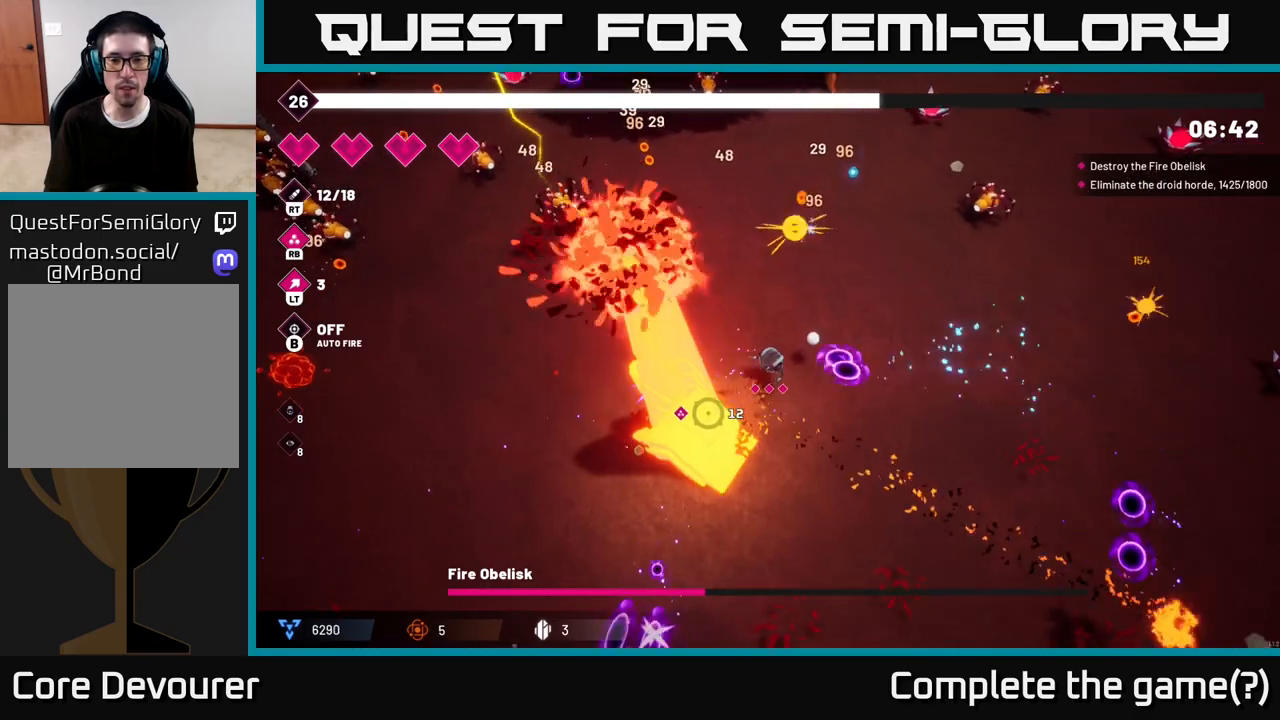
{"buttons": ["R2"], "left_stick": "down", "right_stick": "left", "events": [[250, "right_stick", "left"], [400, "left_stick", "down"]]}
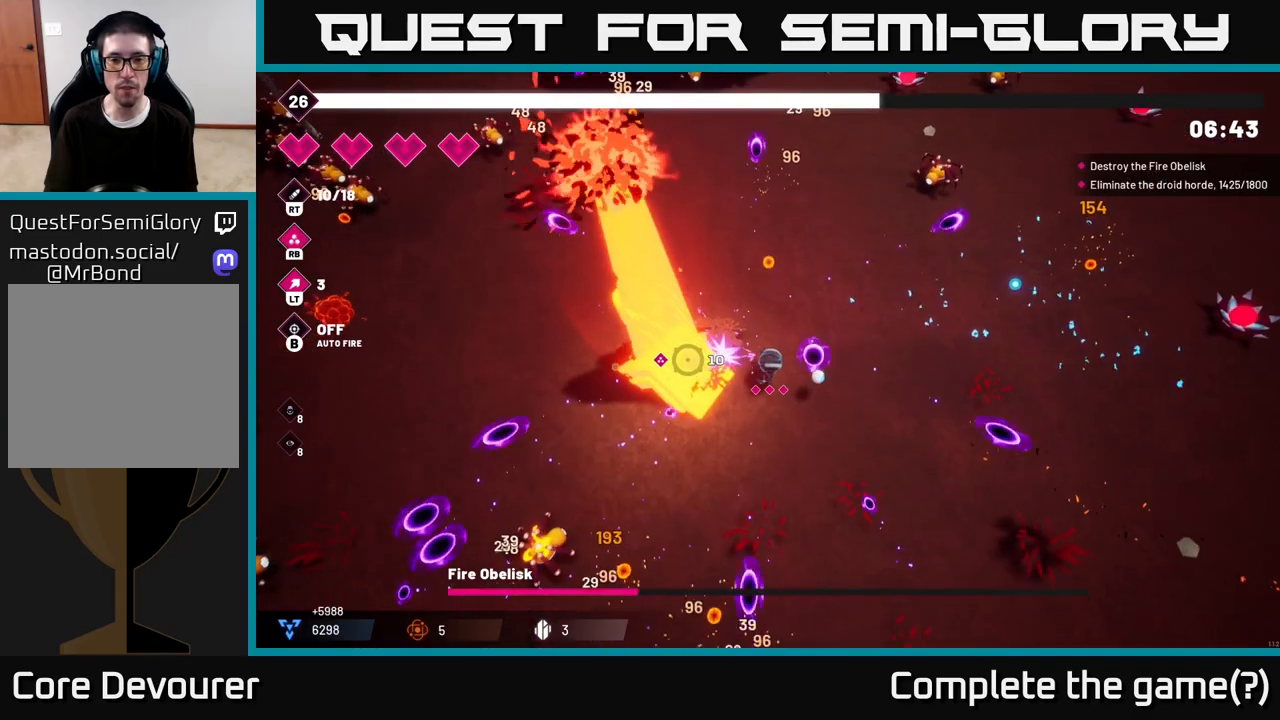
{"buttons": ["R2"], "left_stick": "down-left", "right_stick": "up-left", "events": [[50, "left_stick", "down-left"], [183, "right_stick", "up-left"]]}
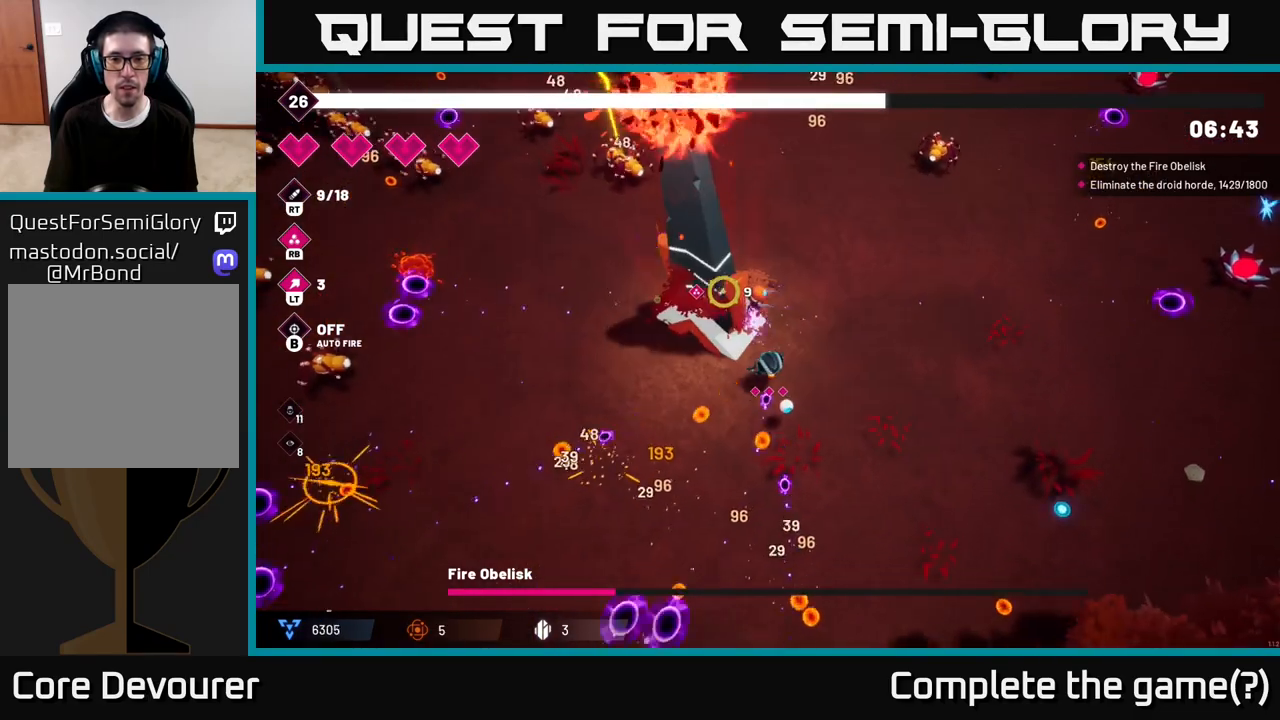
{"buttons": ["R2"], "left_stick": "up-left", "right_stick": "up", "events": [[100, "left_stick", "left"], [217, "right_stick", "up"], [283, "left_stick", "up-left"]]}
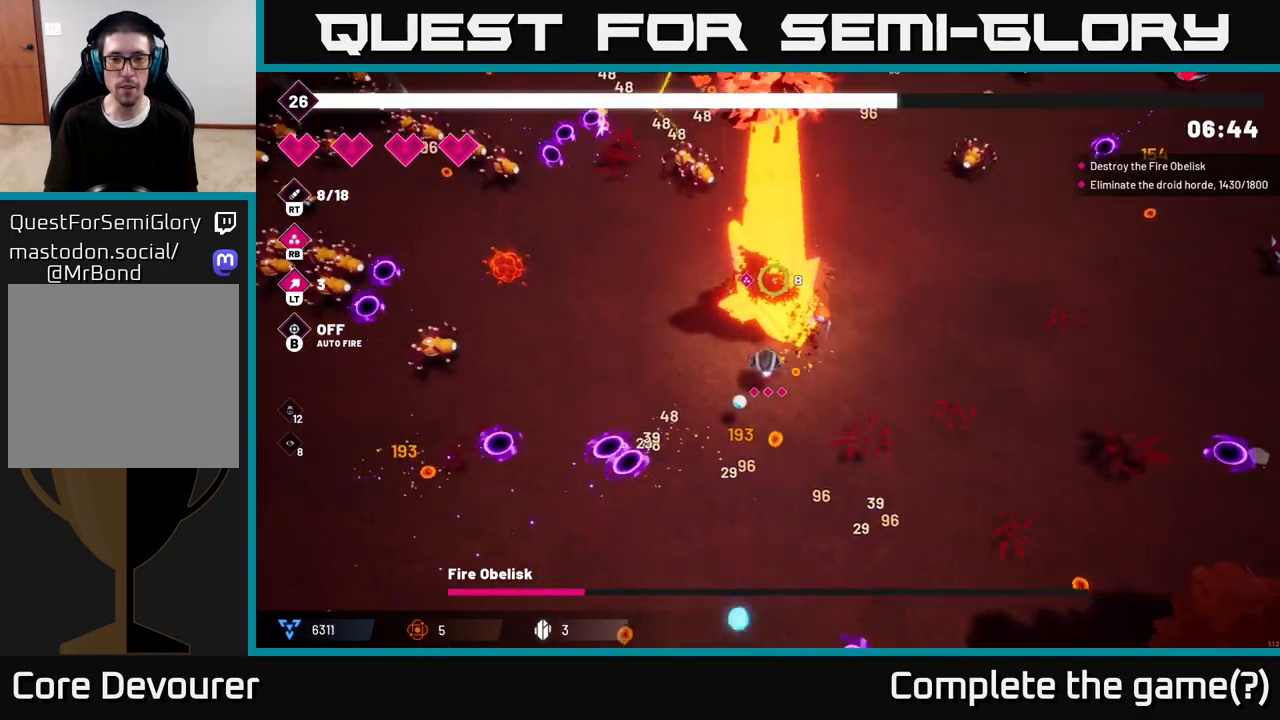
{"buttons": ["R2"], "left_stick": "up-left", "right_stick": "up-right", "events": [[150, "right_stick", "up-right"]]}
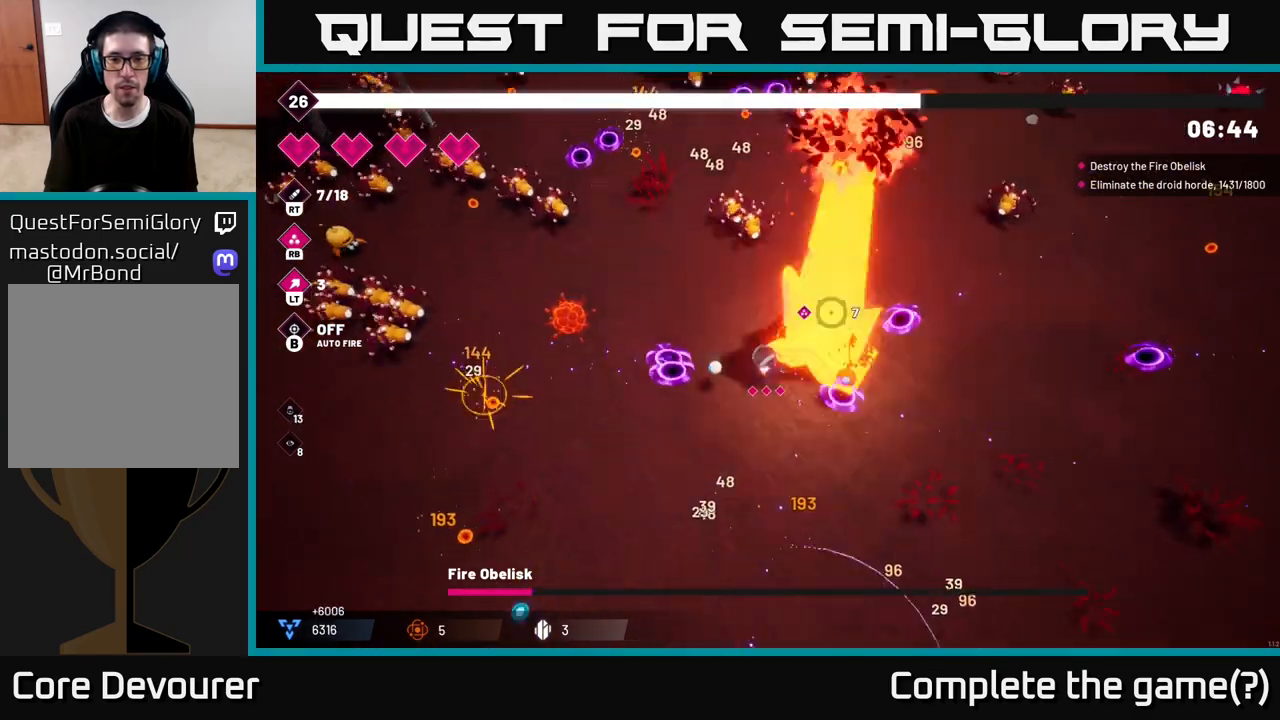
{"buttons": ["R2"], "left_stick": "down", "right_stick": "right", "events": [[50, "right_stick", "right"], [100, "left_stick", "up"], [217, "left_stick", "right"], [283, "left_stick", "down"]]}
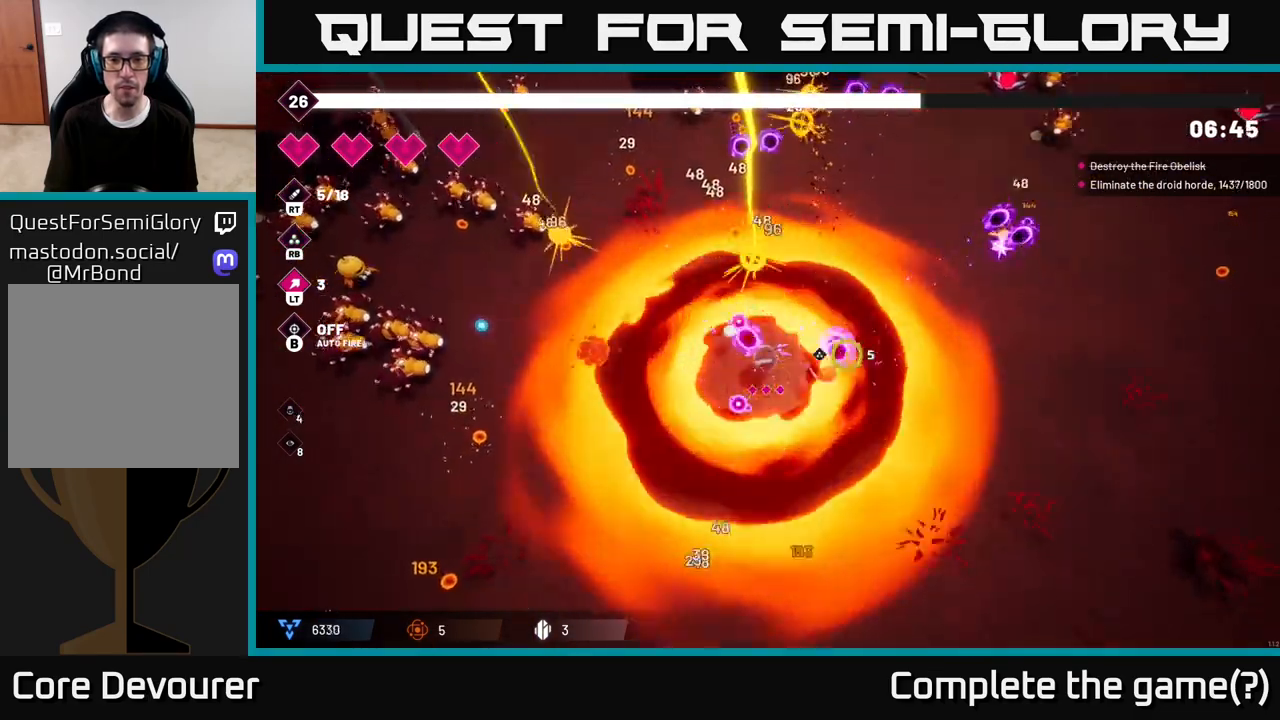
{"buttons": ["R2"], "left_stick": "right", "right_stick": "up-left", "events": [[17, "left_stick", "down-left"], [350, "left_stick", "down-right"], [383, "right_stick", "up"], [433, "right_stick", "up-left"], [500, "left_stick", "right"]]}
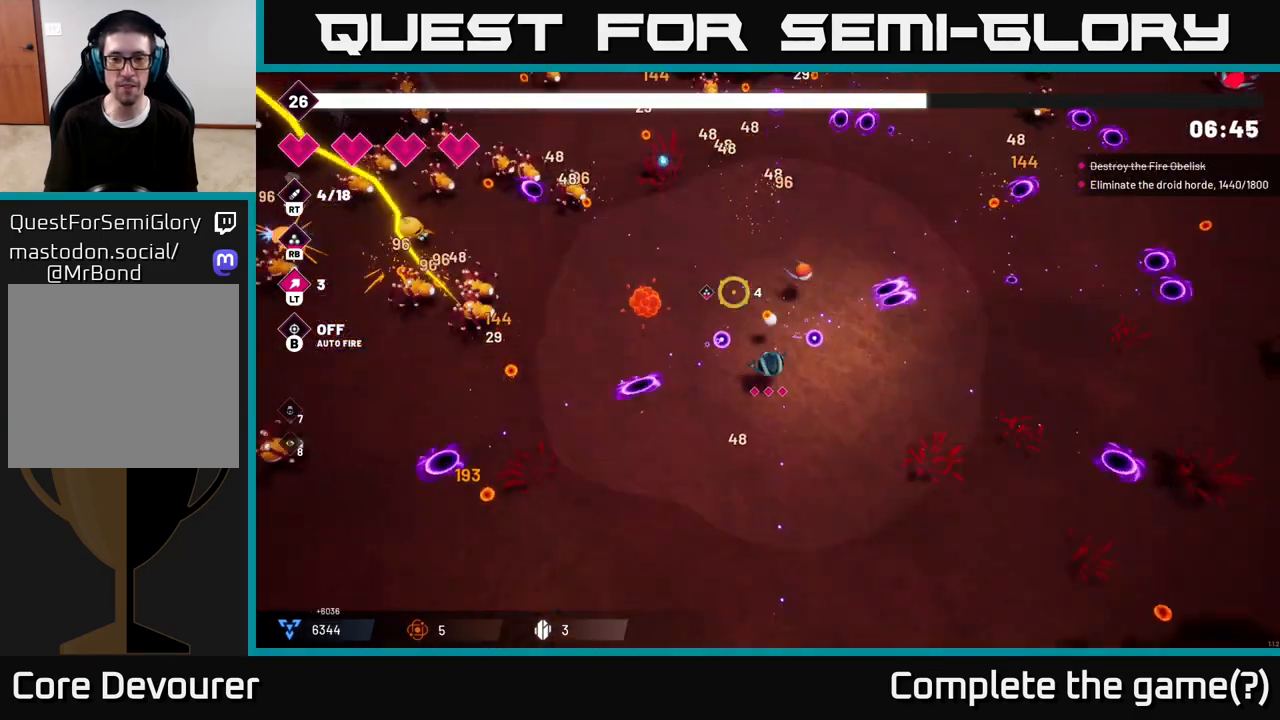
{"buttons": ["R2"], "left_stick": "down-left", "right_stick": "up-left", "events": [[100, "left_stick", "center"], [250, "left_stick", "down-left"]]}
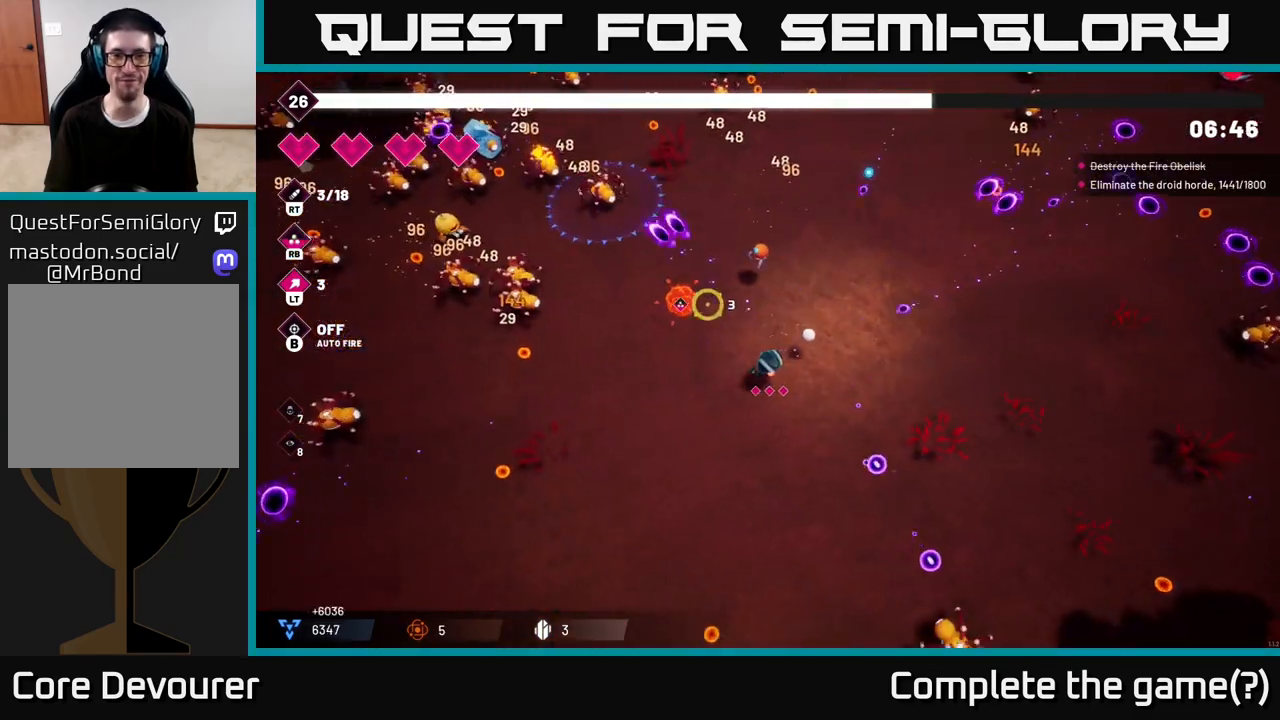
{"buttons": ["R2"], "left_stick": "left", "right_stick": "up-left", "events": [[417, "left_stick", "left"]]}
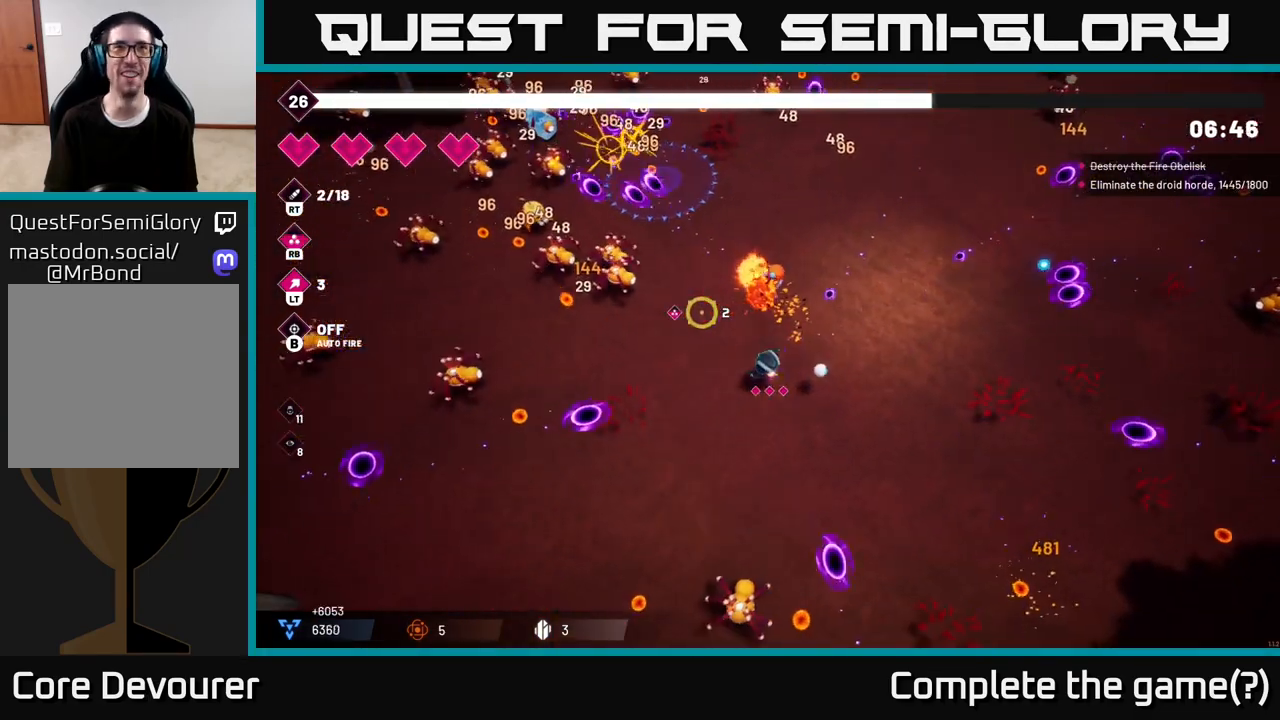
{"buttons": ["R2"], "left_stick": "left", "right_stick": "up-left", "events": []}
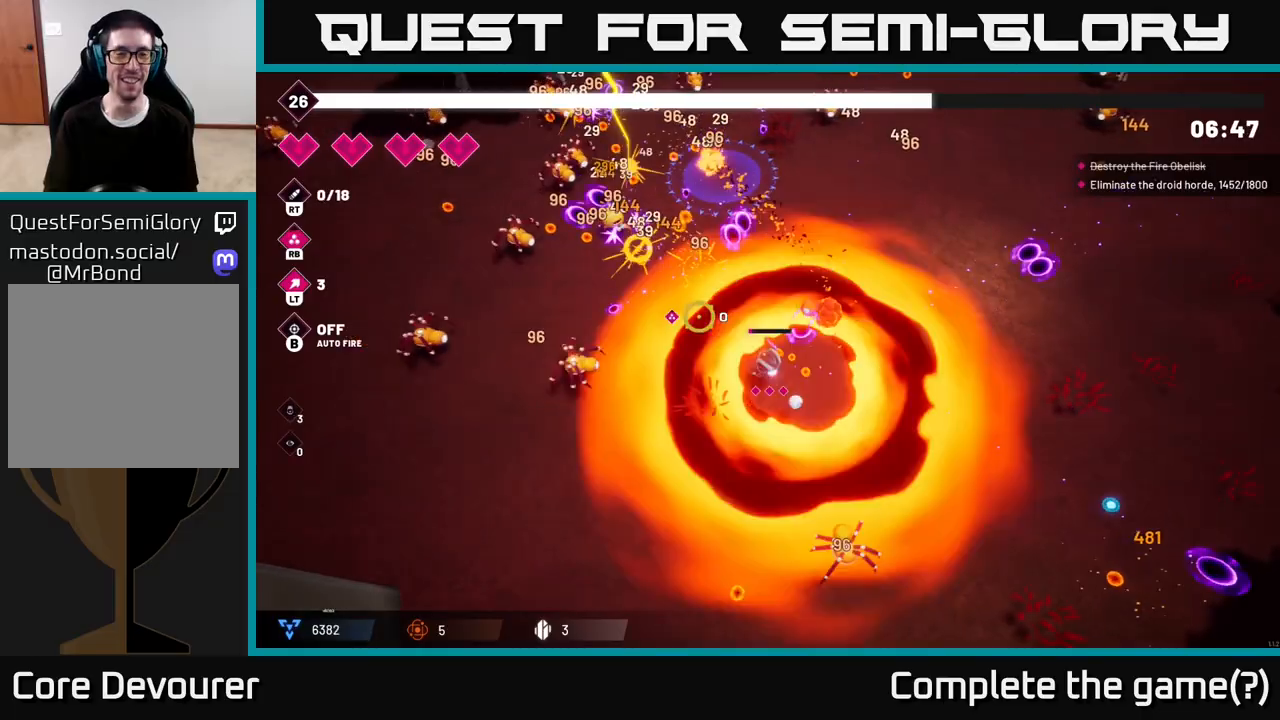
{"buttons": ["R2"], "left_stick": "up", "right_stick": "up-left", "events": [[17, "right_stick", "left"], [217, "right_stick", "up-left"], [283, "left_stick", "up-left"], [417, "left_stick", "up"]]}
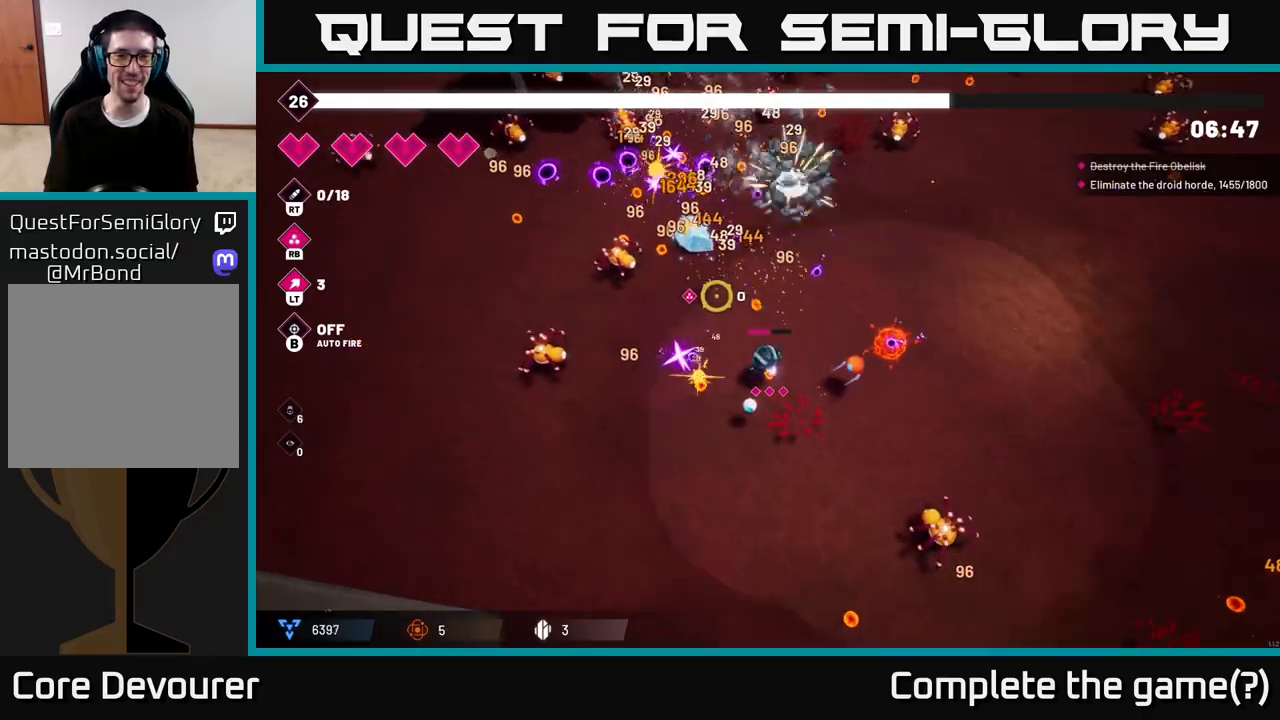
{"buttons": ["L2", "R2"], "left_stick": "up", "right_stick": "up-left", "events": [[33, "L2", "down"], [183, "L2", "up"], [383, "L2", "down"]]}
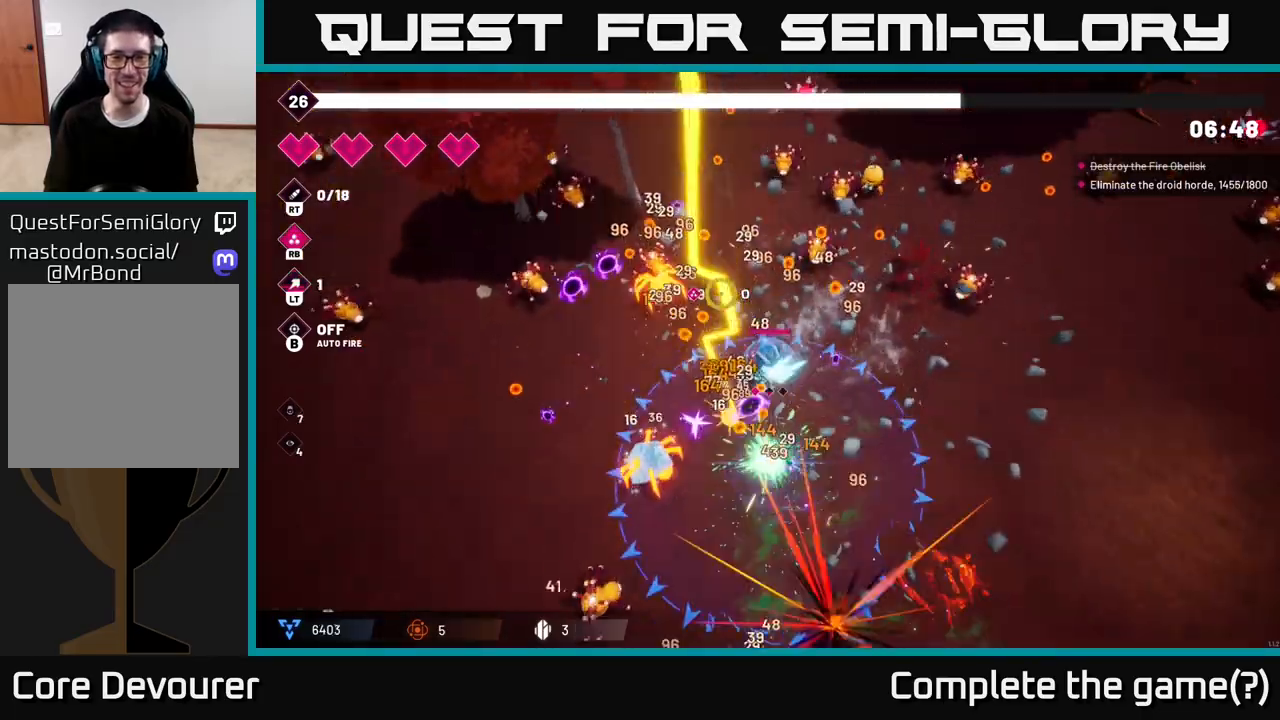
{"buttons": ["R2"], "left_stick": "up-left", "right_stick": "up-left", "events": [[33, "L2", "up"], [333, "left_stick", "up-left"]]}
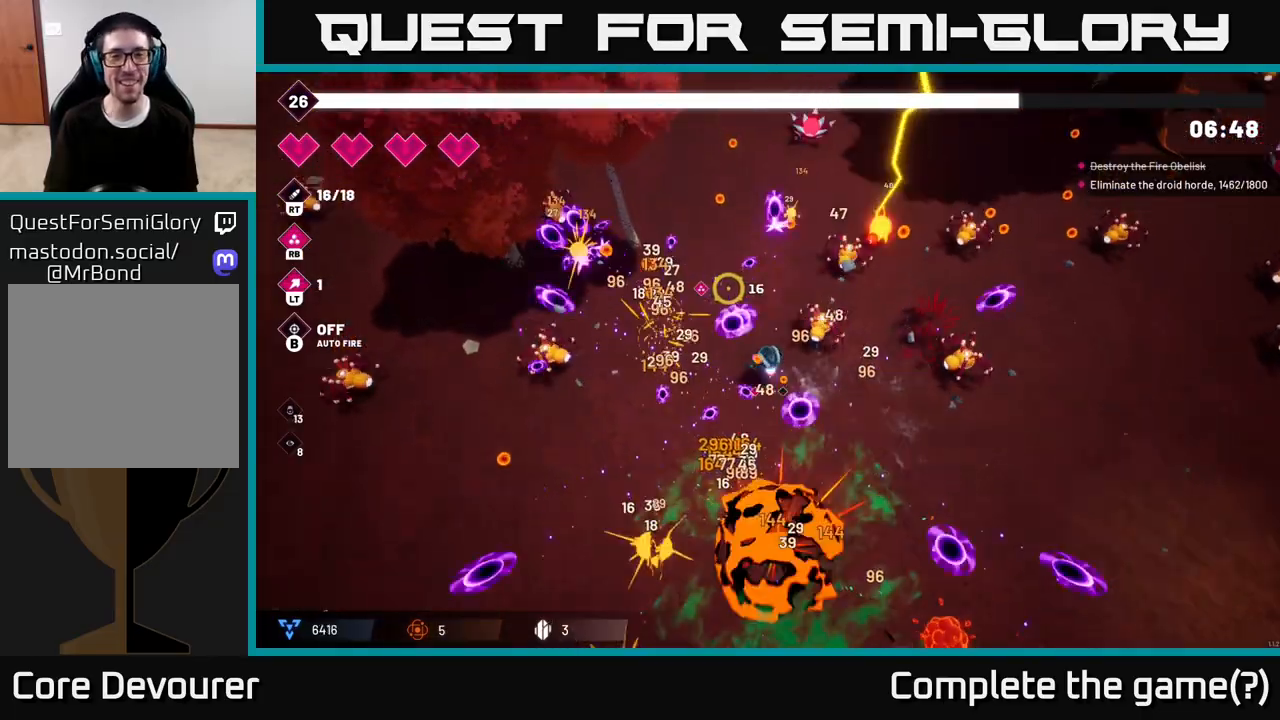
{"buttons": ["R2"], "left_stick": "up-left", "right_stick": "up-right", "events": [[17, "left_stick", "up"], [200, "left_stick", "up-left"], [450, "right_stick", "up-right"]]}
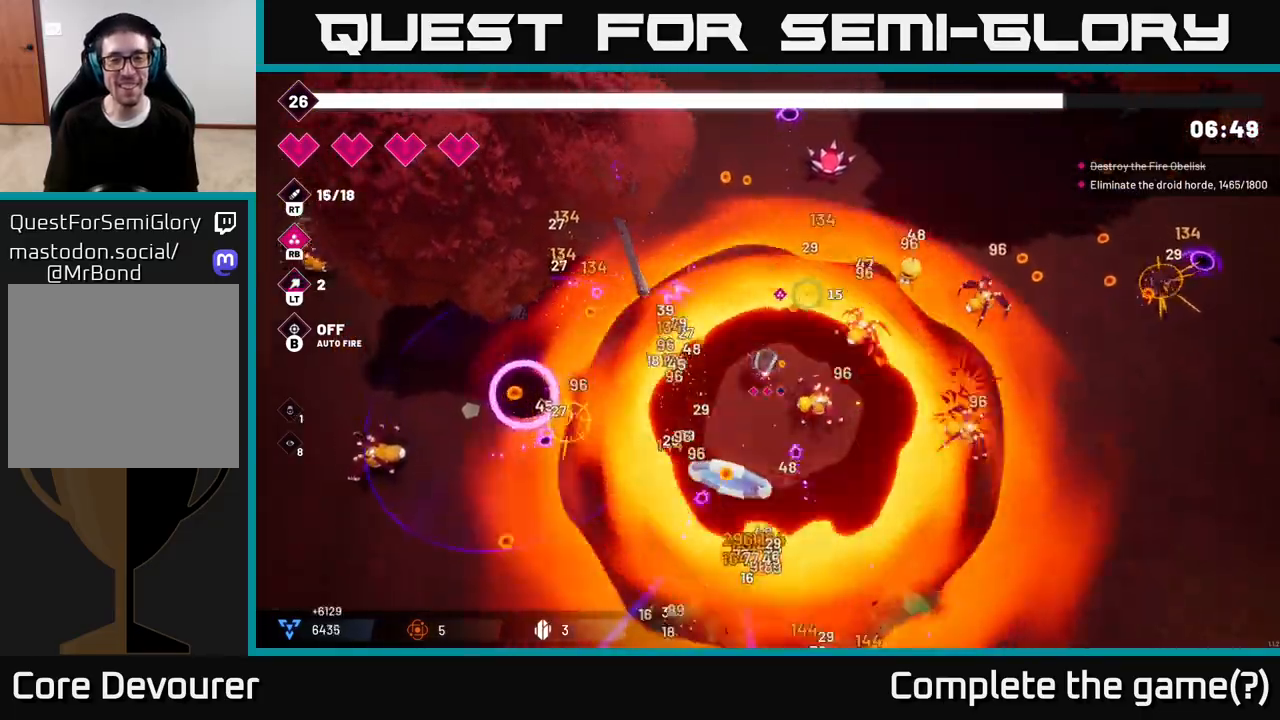
{"buttons": ["R2"], "left_stick": "up-right", "right_stick": "right", "events": [[200, "left_stick", "up-right"], [233, "right_stick", "right"]]}
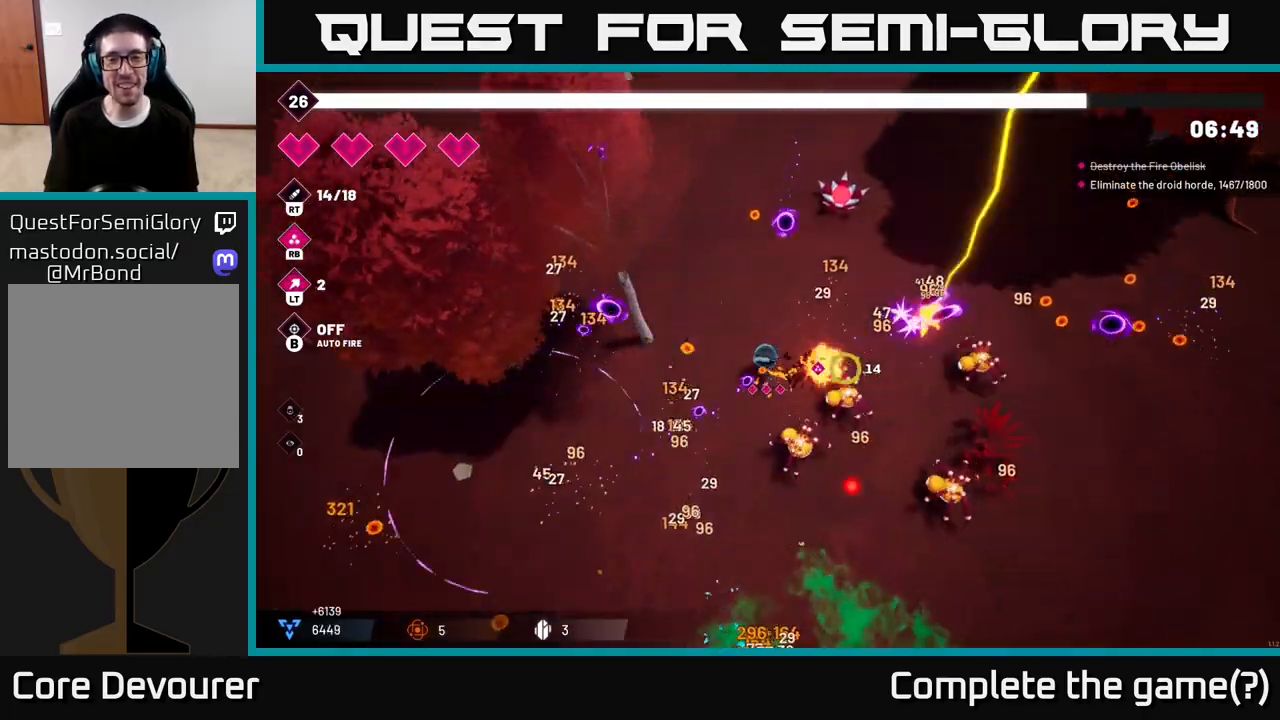
{"buttons": ["L2", "R2"], "left_stick": "up-right", "right_stick": "right", "events": [[217, "left_stick", "right"], [400, "L2", "down"], [433, "left_stick", "up-right"]]}
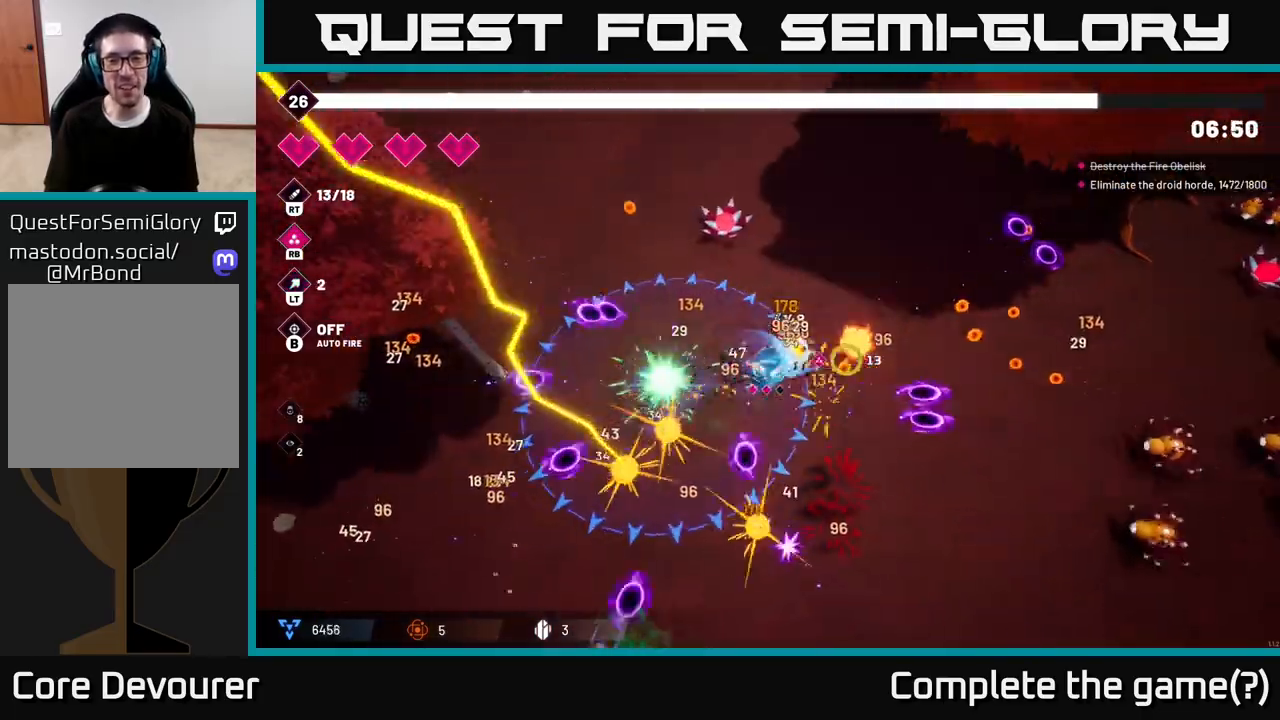
{"buttons": ["R2"], "left_stick": "right", "right_stick": "down-left", "events": [[50, "L2", "up"], [67, "left_stick", "right"], [67, "right_stick", "down-right"], [233, "right_stick", "down-left"]]}
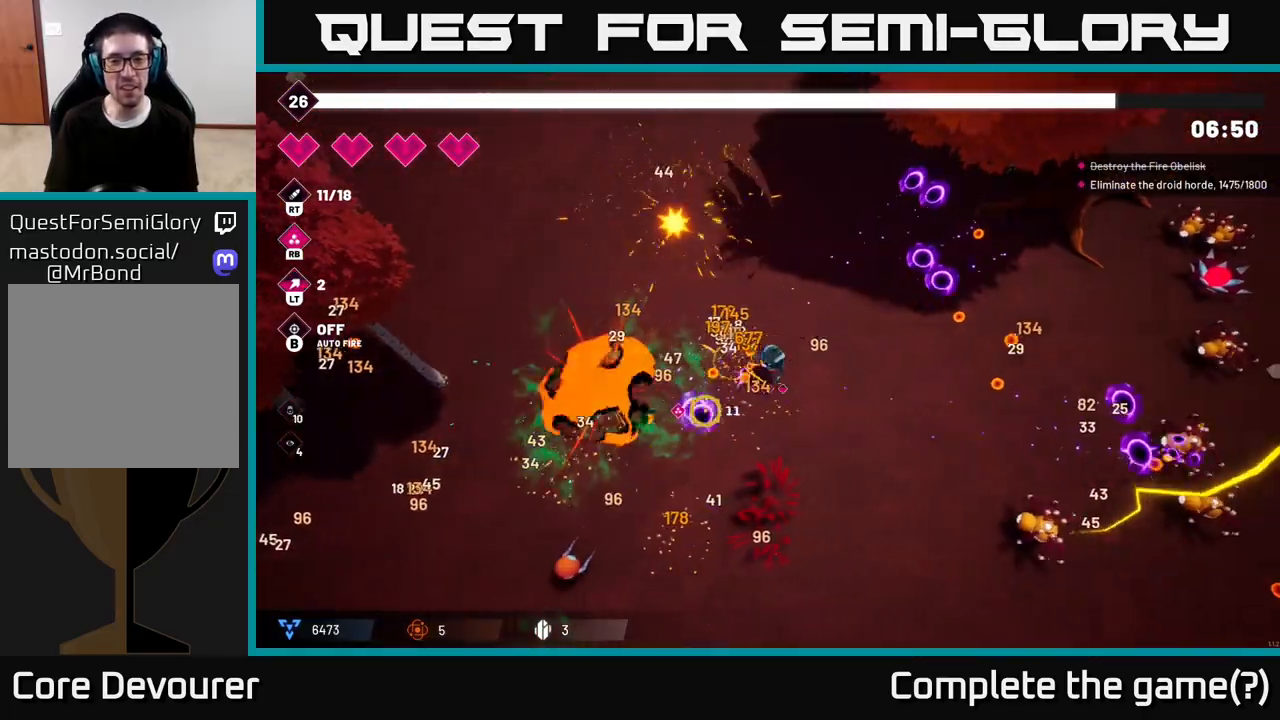
{"buttons": ["L2"], "left_stick": "up-left", "right_stick": "up-left", "events": [[83, "right_stick", "left"], [183, "left_stick", "up-left"], [267, "R2", "up"], [317, "right_stick", "up-left"], [433, "L2", "down"]]}